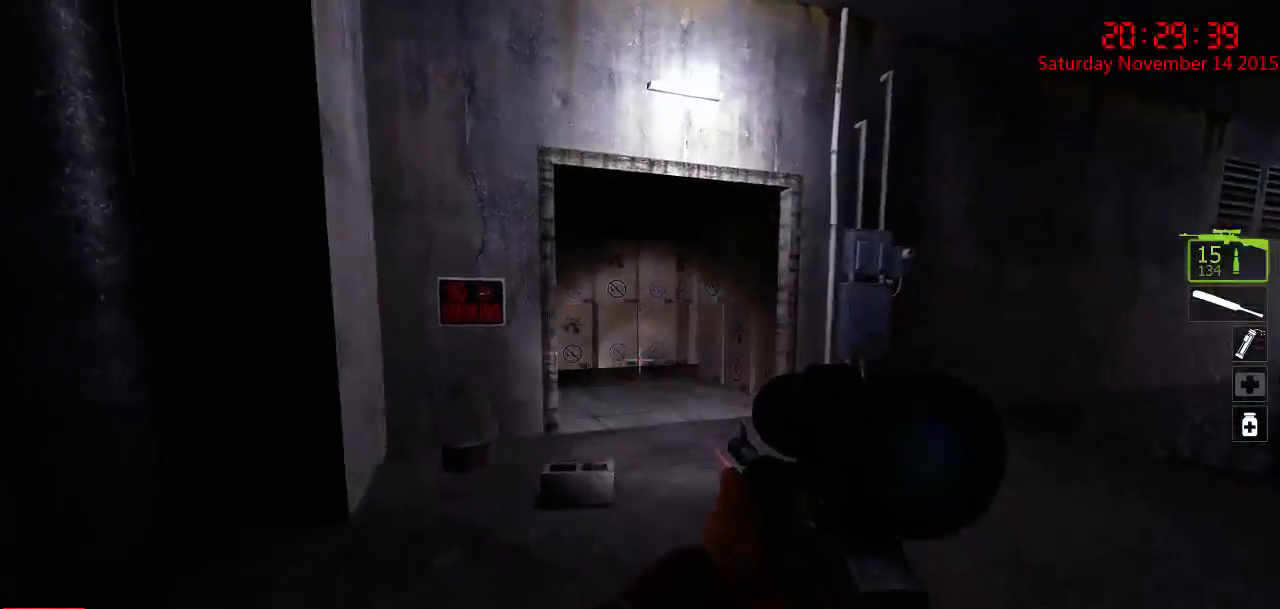
Gameplay with keyboard and mouse; each line is a JSON object with the keys and mouse buttons held at the frame after it. "events" lists presses ("down") and releases ("up") of "1", "2", "3", "4", "5", "a", "c", "caps_lock", "ctrl", "d", "e", "f", "g", "q", "r", "s", "shift", "space", "tab", "w", "x", "z", "mouse_left" and "mouse_right" between this image and that frame as [ms after this image, input, new state], when the widget could be followed in between. "mouse_left", "mouse_right" = the "left", "right" buttons of the "mouse" list. No other keys are recorded. Mouse movement is not recorded.
{"keys": [], "mouse": [], "events": [[500, "d", "up"]]}
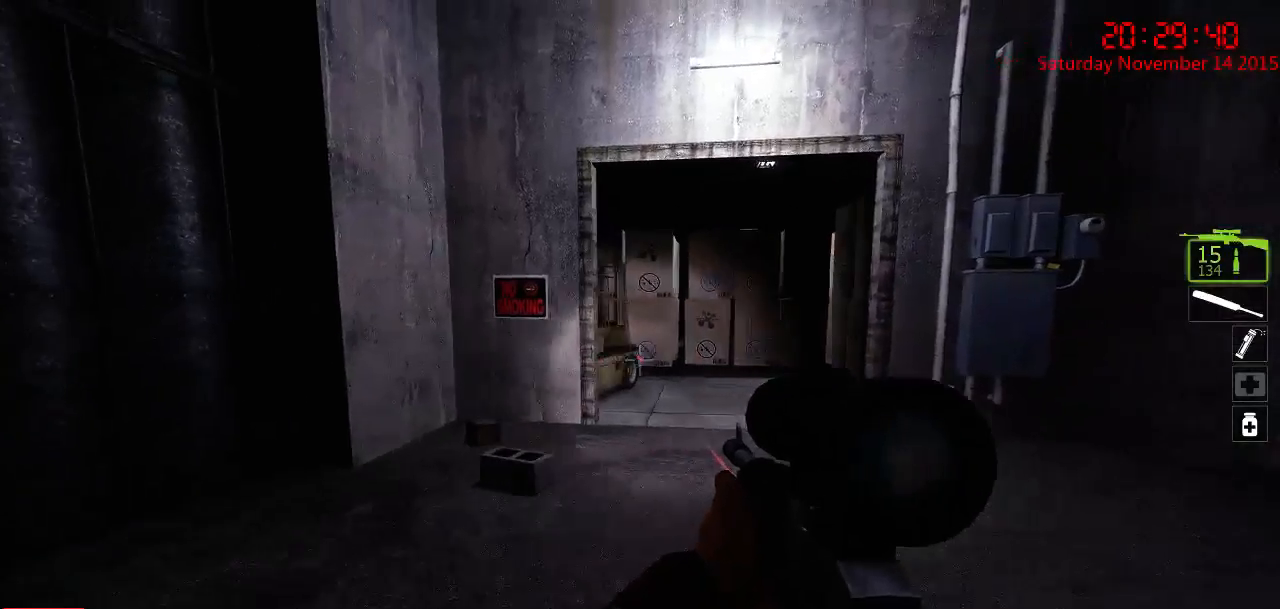
{"keys": ["d", "w"], "mouse": [], "events": [[34, "a", "down"], [200, "a", "up"], [200, "d", "down"], [267, "w", "down"]]}
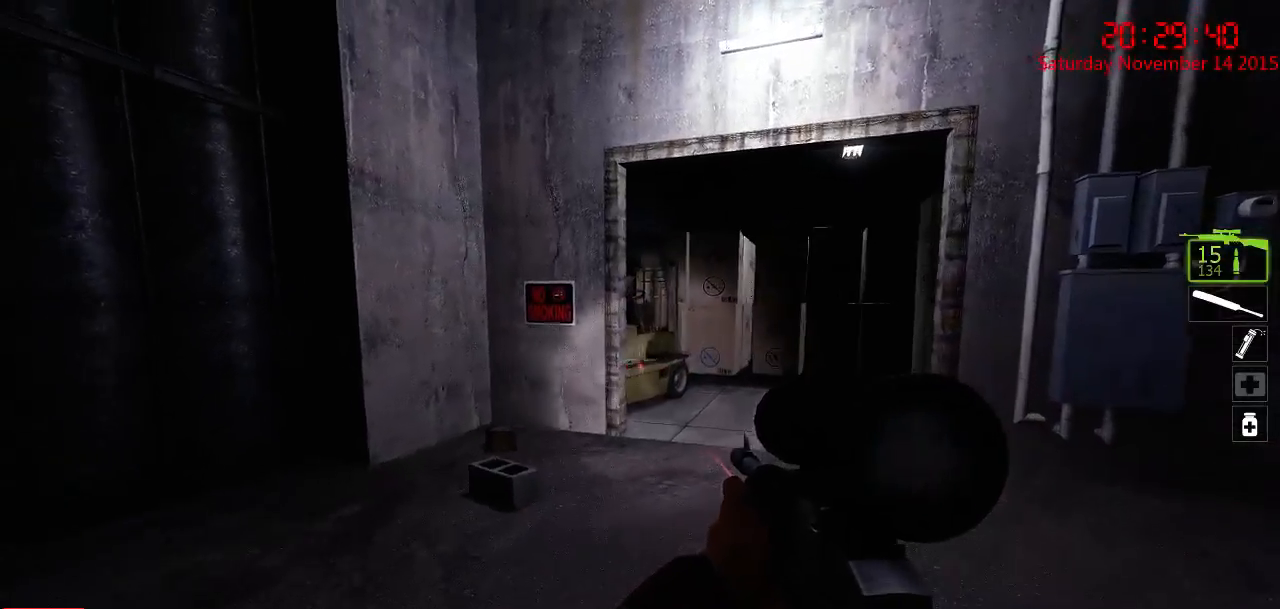
{"keys": ["d"], "mouse": [], "events": [[17, "w", "up"], [217, "a", "down"], [250, "d", "up"], [350, "a", "up"], [384, "d", "down"]]}
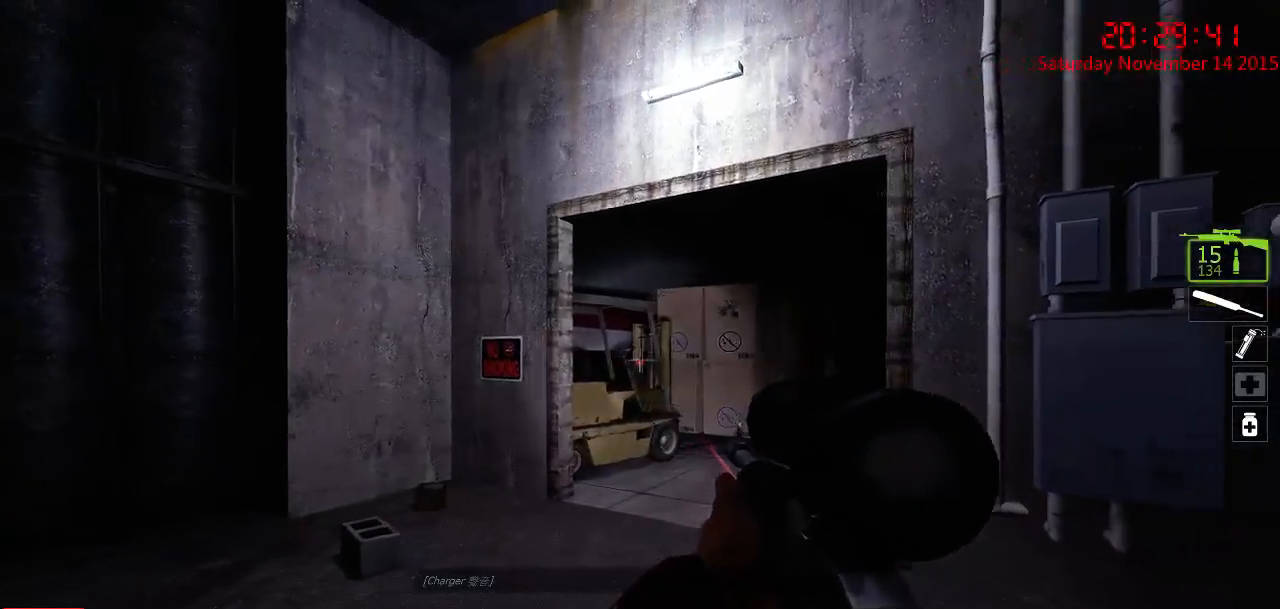
{"keys": ["w"], "mouse": [], "events": [[50, "a", "down"], [100, "d", "up"], [267, "a", "up"], [300, "d", "down"], [367, "w", "down"], [467, "d", "up"]]}
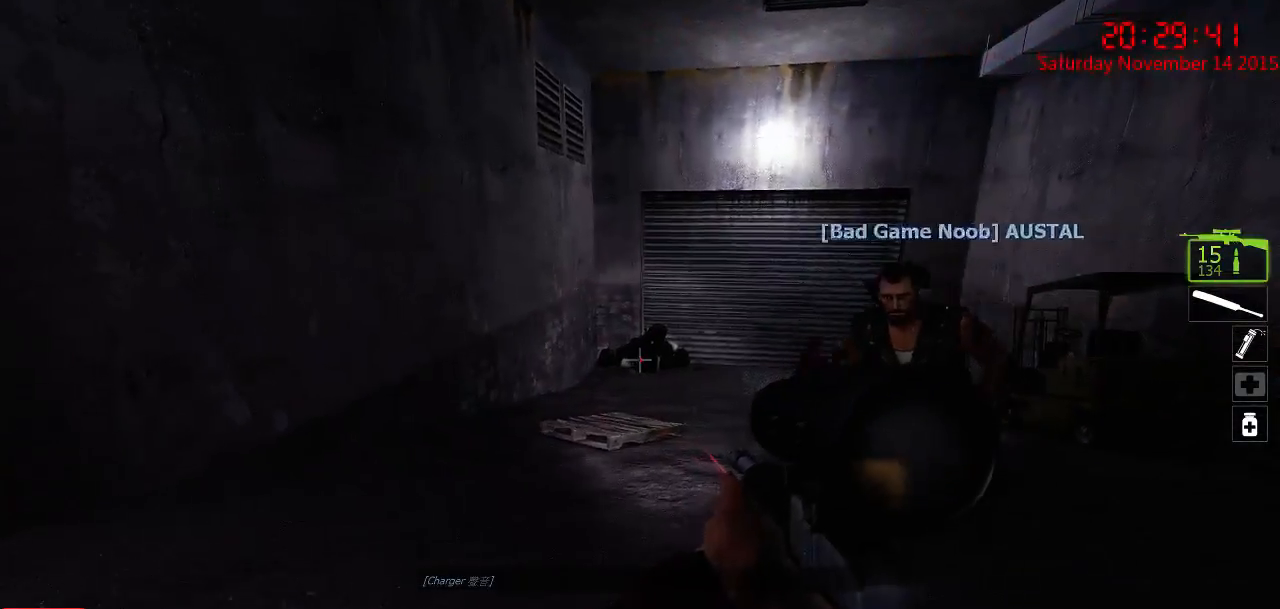
{"keys": ["a"], "mouse": [], "events": [[34, "a", "down"], [167, "a", "up"], [167, "w", "up"], [284, "a", "down"]]}
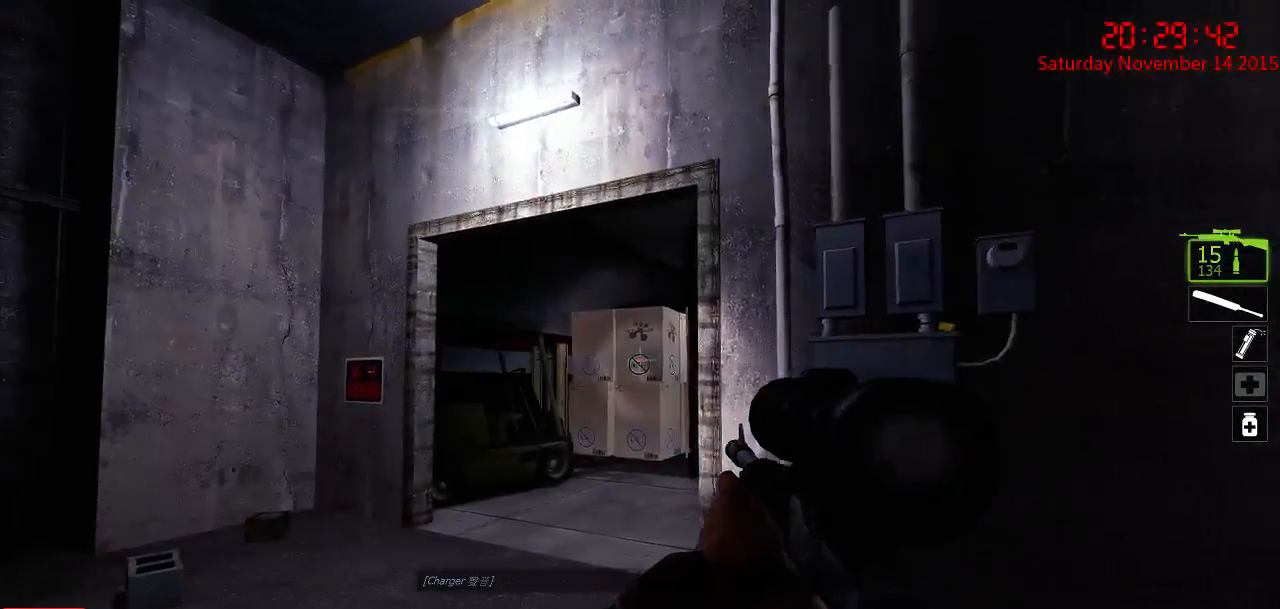
{"keys": [], "mouse": [], "events": [[184, "a", "up"], [184, "d", "down"], [400, "a", "down"], [400, "d", "up"], [500, "a", "up"]]}
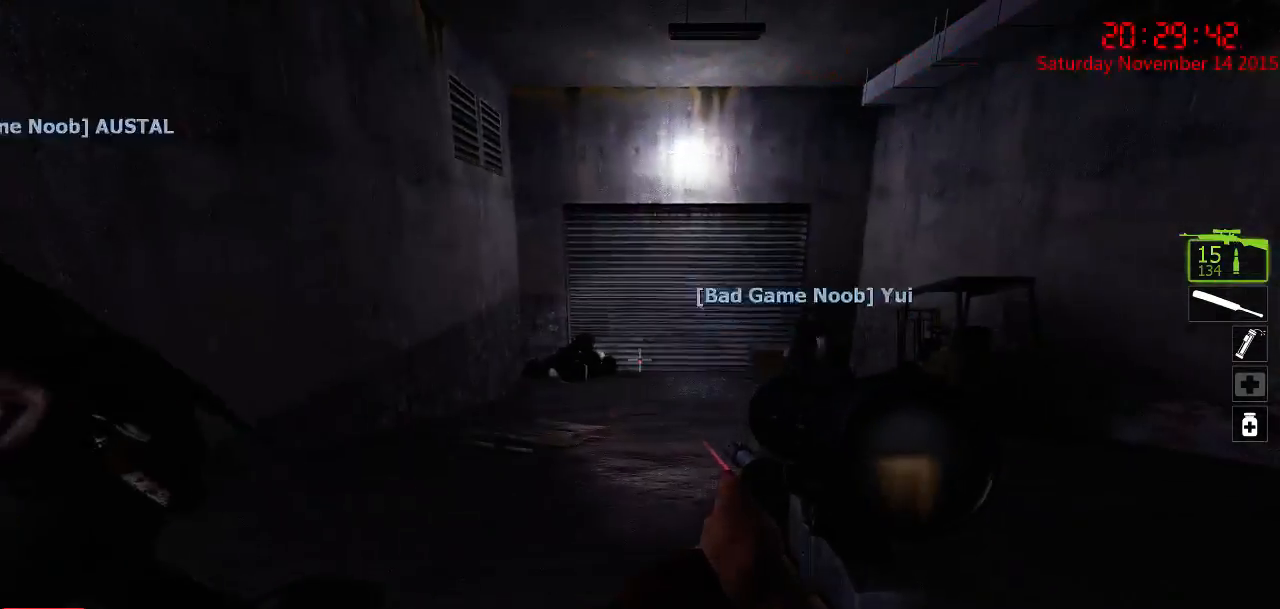
{"keys": ["d"], "mouse": [], "events": [[34, "d", "down"], [200, "w", "down"], [267, "a", "down"], [300, "d", "up"], [334, "a", "up"], [367, "d", "down"], [400, "w", "up"]]}
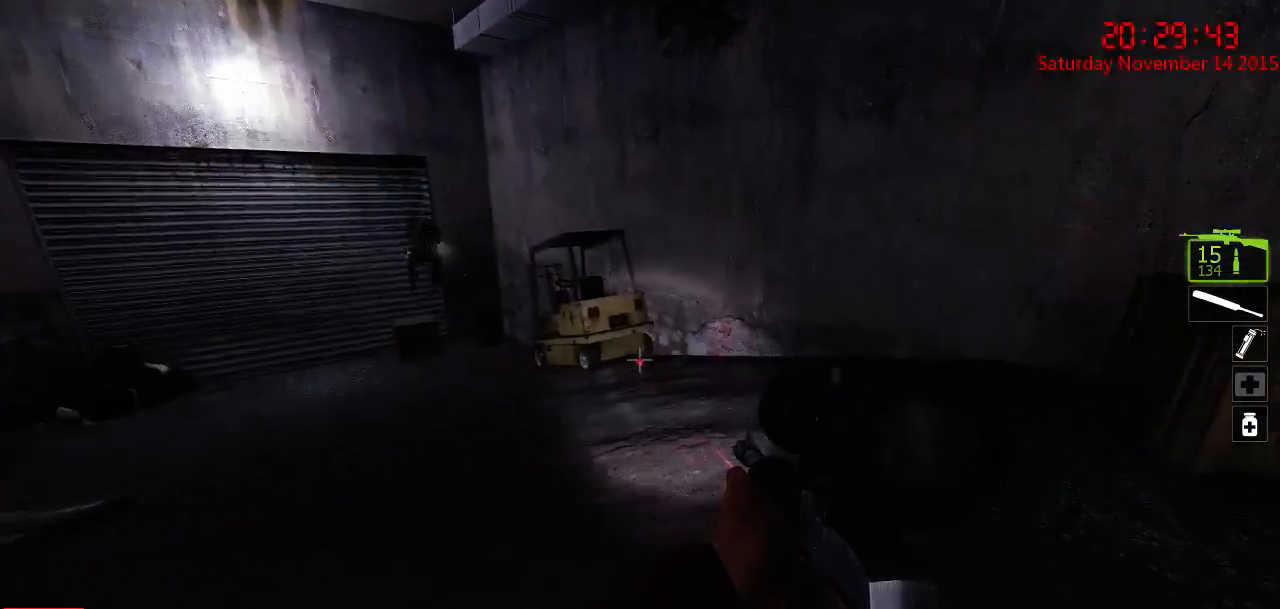
{"keys": ["d"], "mouse": [], "events": [[150, "w", "down"], [184, "d", "up"], [350, "d", "down"], [417, "w", "up"]]}
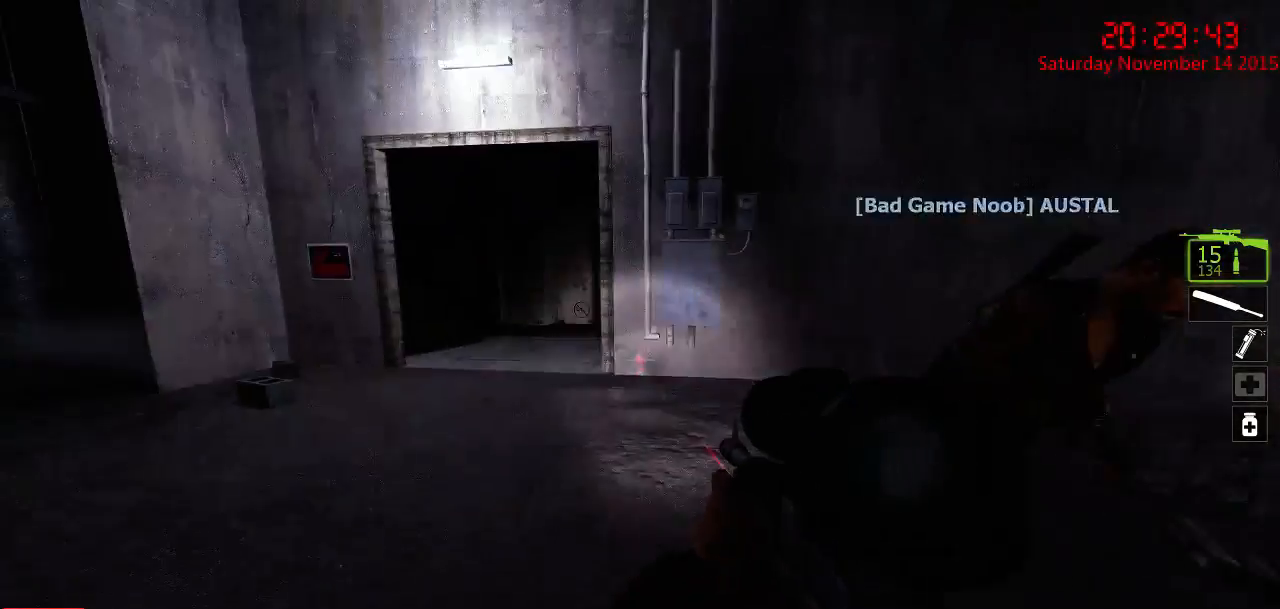
{"keys": ["a", "w"], "mouse": [], "events": [[17, "a", "down"], [17, "d", "up"], [167, "w", "down"], [200, "a", "up"], [234, "d", "down"], [334, "d", "up"], [367, "a", "down"]]}
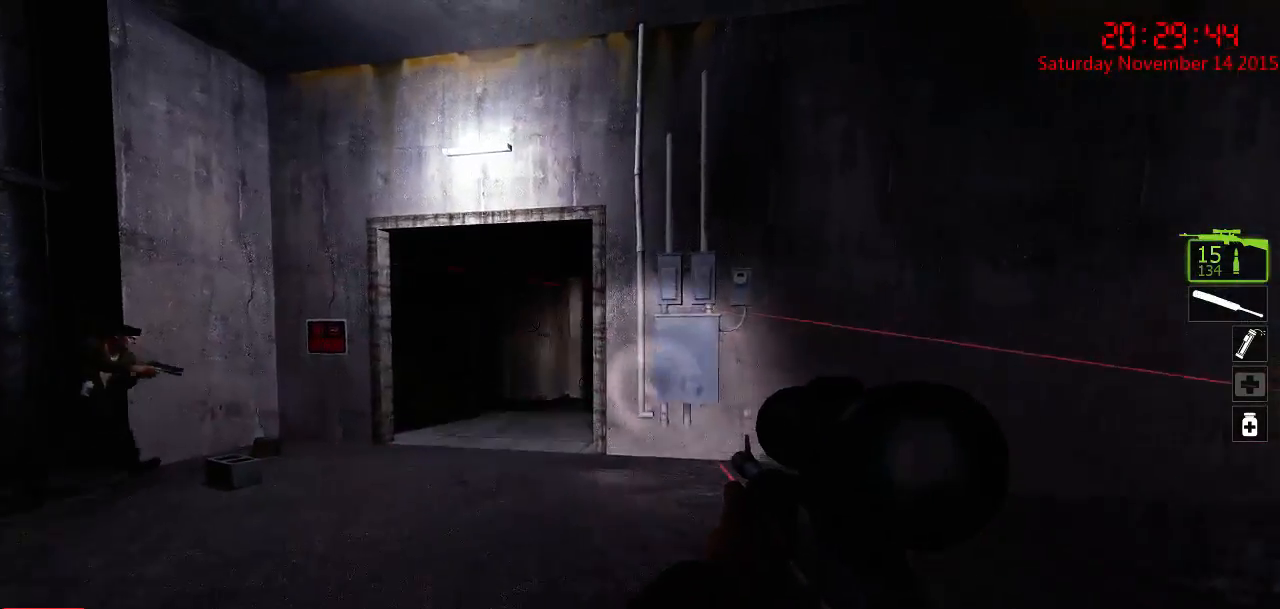
{"keys": ["d"], "mouse": [], "events": [[100, "w", "up"], [434, "a", "up"], [434, "d", "down"]]}
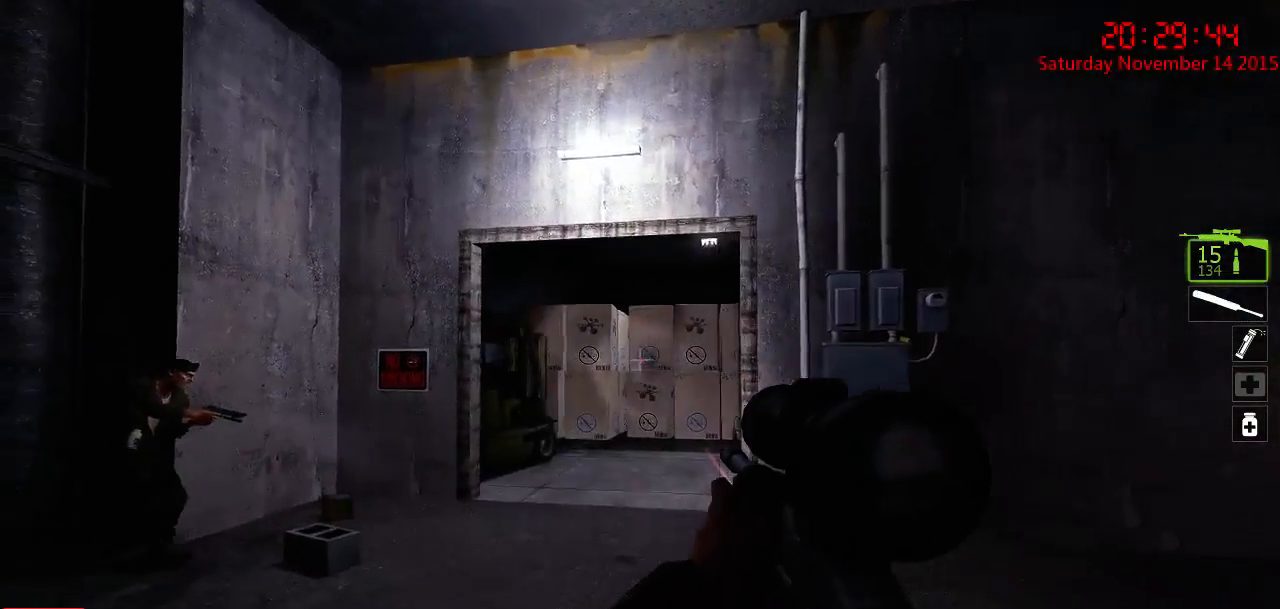
{"keys": ["d"], "mouse": [], "events": [[134, "a", "down"], [134, "d", "up"], [300, "w", "down"], [467, "a", "up"], [467, "d", "down"], [500, "w", "up"]]}
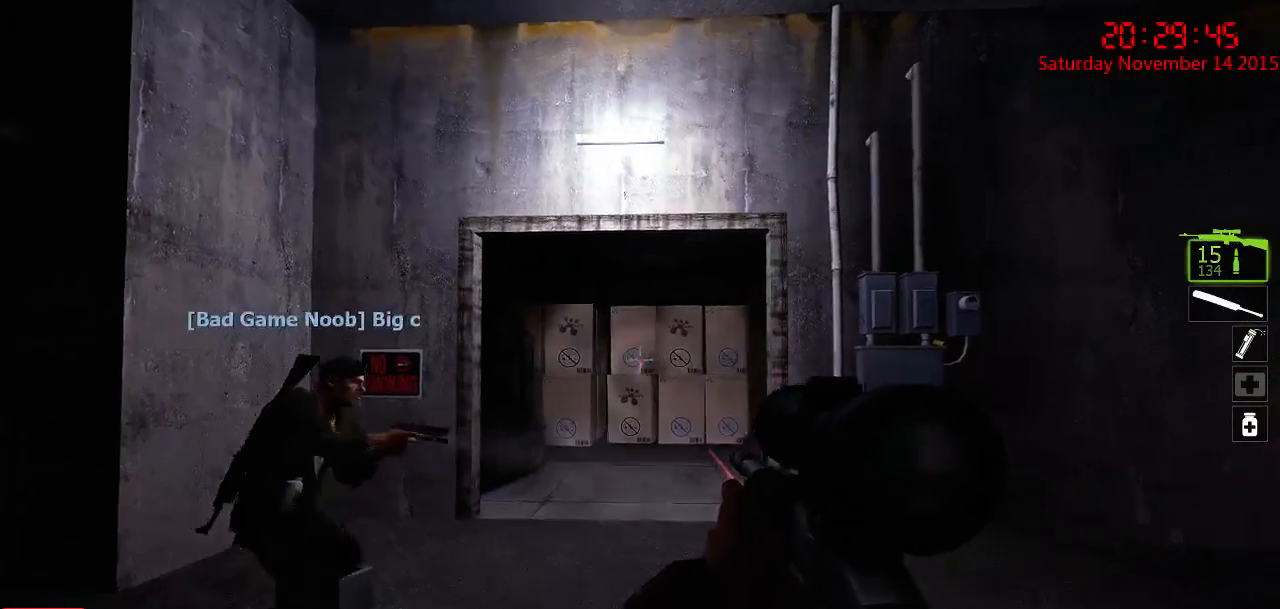
{"keys": ["w"], "mouse": [], "events": [[100, "d", "up"], [134, "a", "down"], [384, "w", "down"], [484, "a", "up"]]}
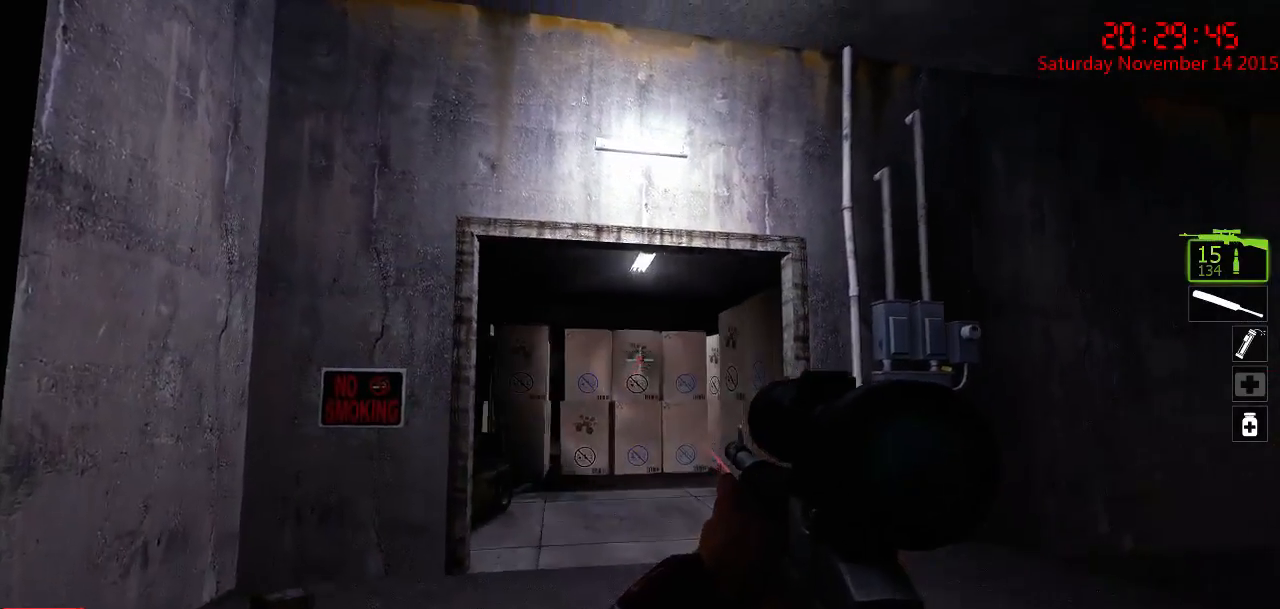
{"keys": ["a", "w"], "mouse": [], "events": [[17, "w", "up"], [84, "d", "down"], [184, "w", "down"], [217, "a", "down"], [217, "d", "up"]]}
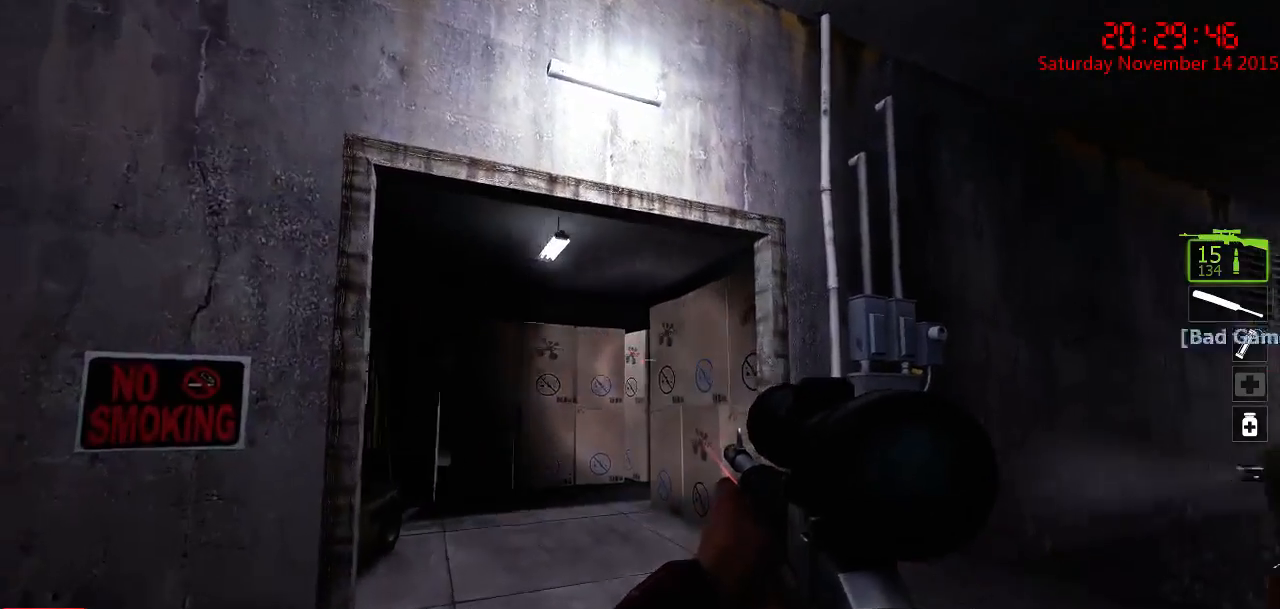
{"keys": ["d"], "mouse": [], "events": [[34, "w", "up"], [200, "a", "up"], [267, "d", "down"]]}
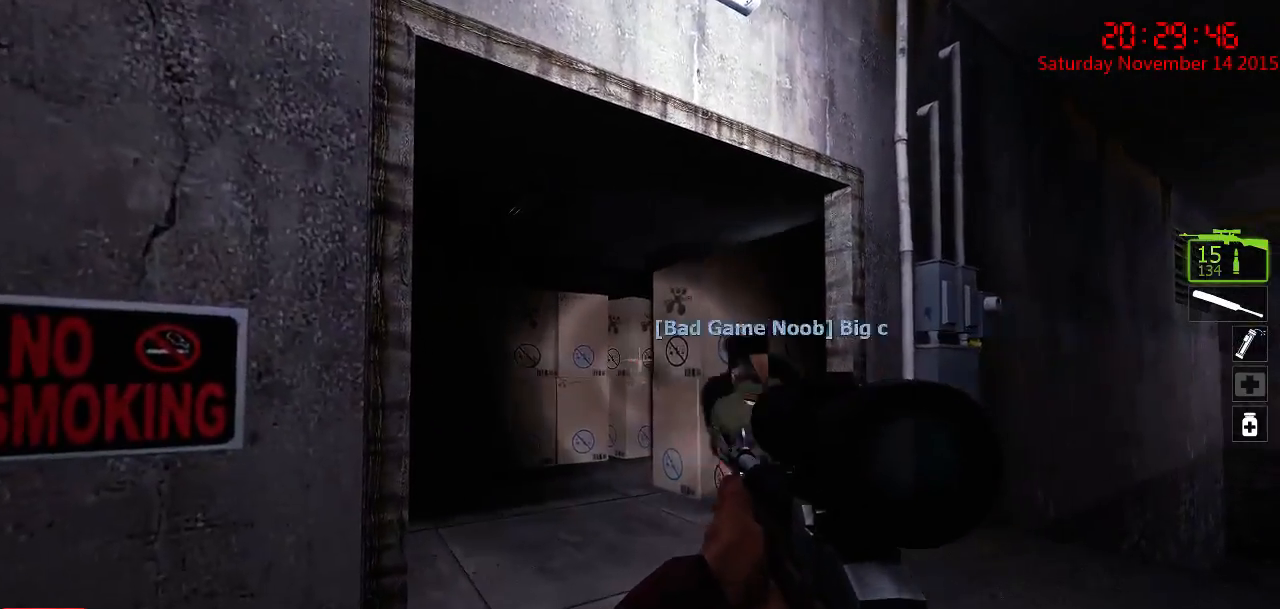
{"keys": ["d"], "mouse": [], "events": [[17, "a", "down"], [17, "d", "up"], [84, "d", "down"], [117, "a", "up"]]}
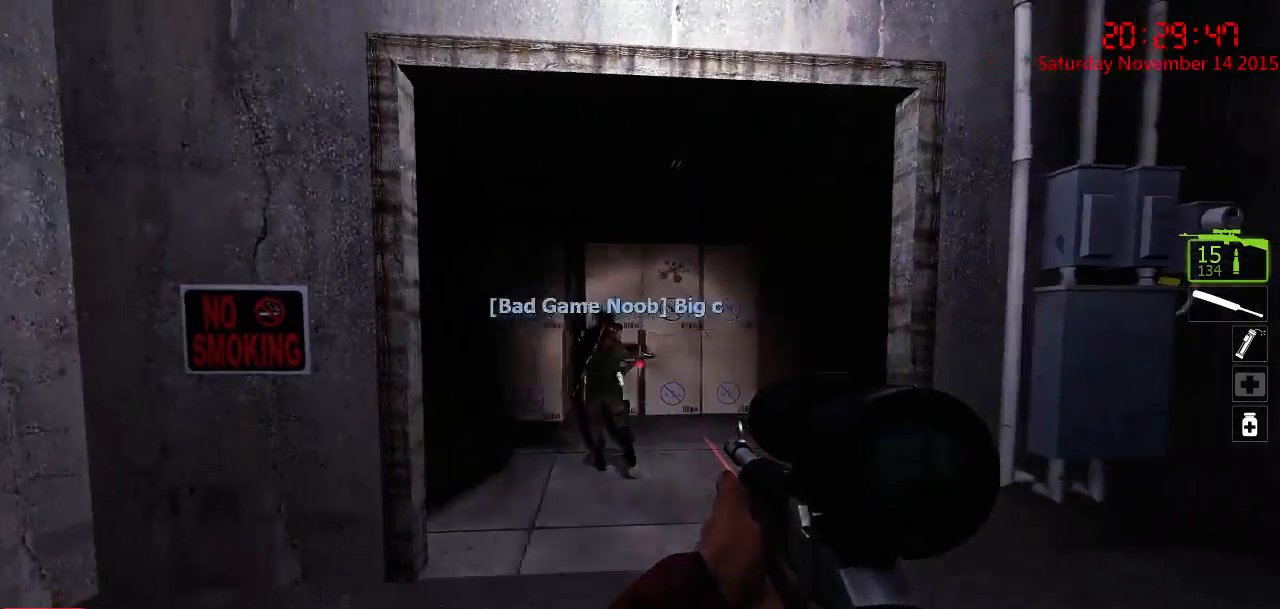
{"keys": [], "mouse": [], "events": [[67, "d", "up"], [100, "a", "down"], [200, "w", "down"], [234, "a", "up"], [234, "d", "down"], [484, "d", "up"], [484, "w", "up"]]}
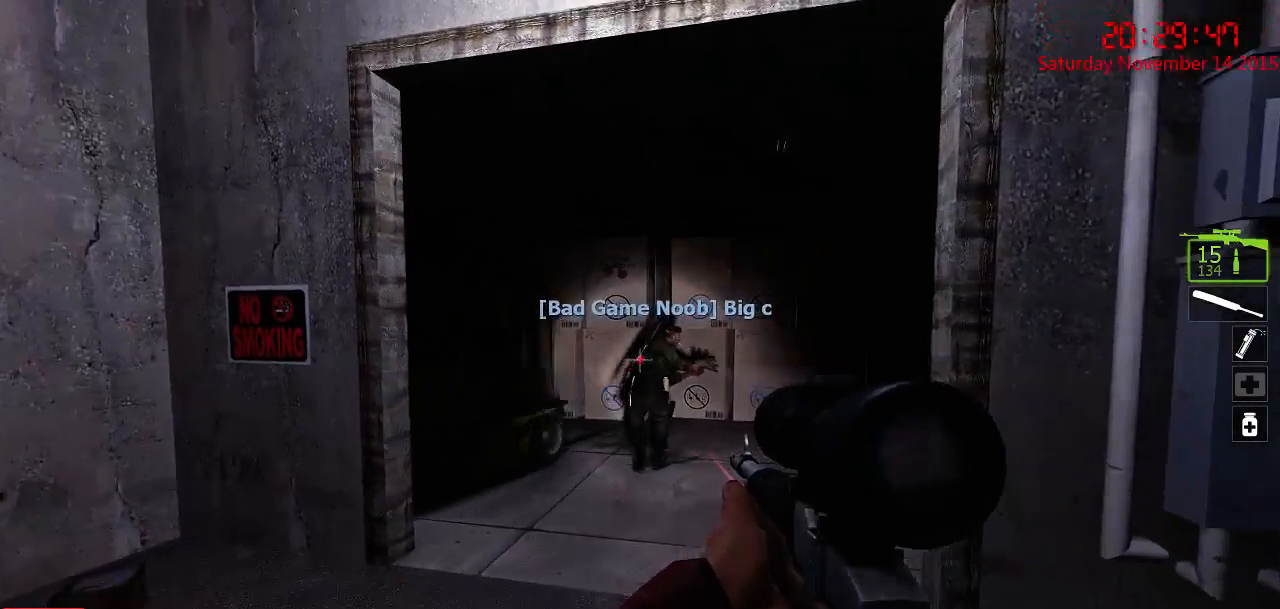
{"keys": ["a"], "mouse": [], "events": [[350, "a", "down"]]}
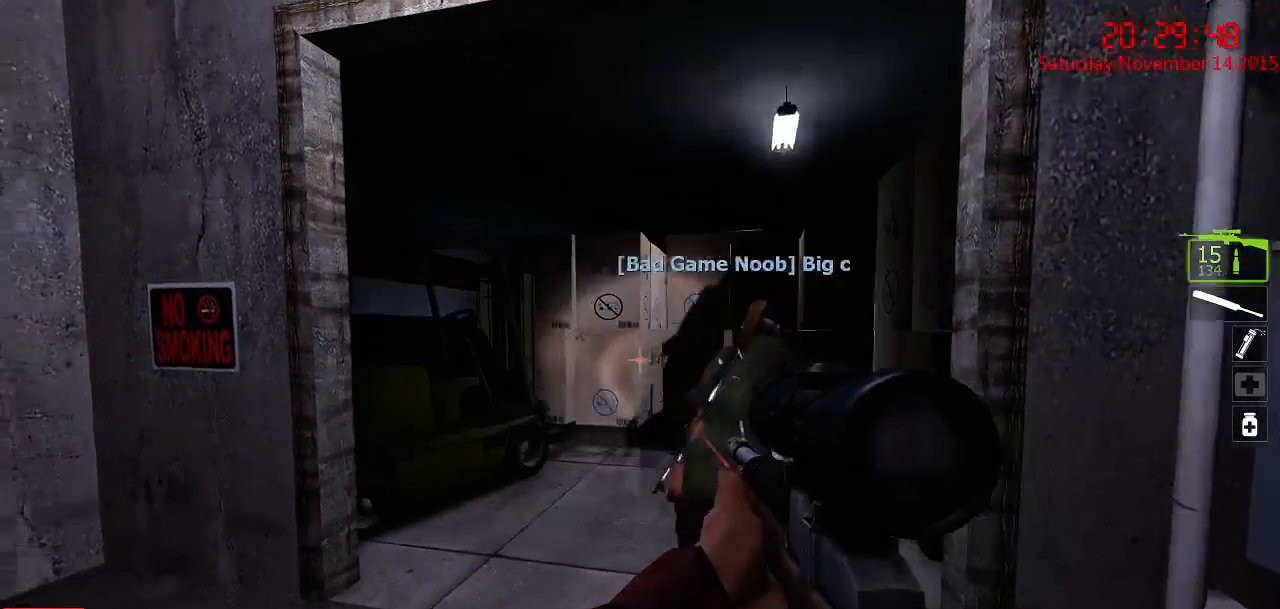
{"keys": ["w"], "mouse": [], "events": [[50, "w", "down"], [234, "w", "up"], [334, "a", "up"], [467, "w", "down"]]}
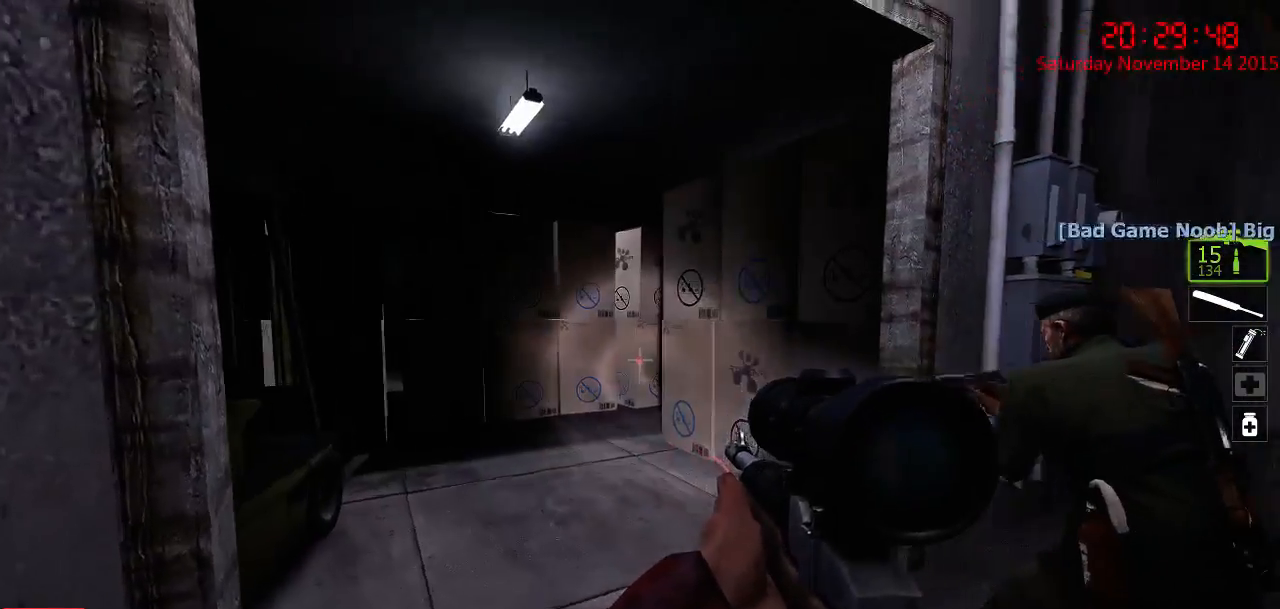
{"keys": [], "mouse": [], "events": [[450, "w", "up"]]}
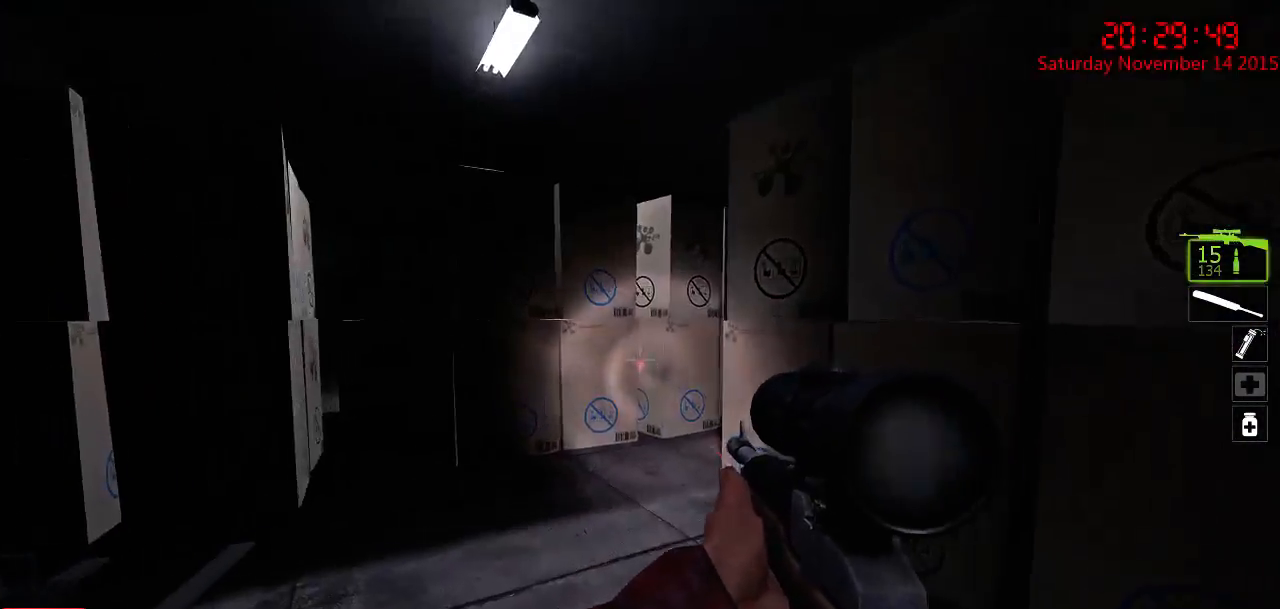
{"keys": ["a"], "mouse": [], "events": [[84, "a", "down"], [117, "w", "down"], [417, "w", "up"]]}
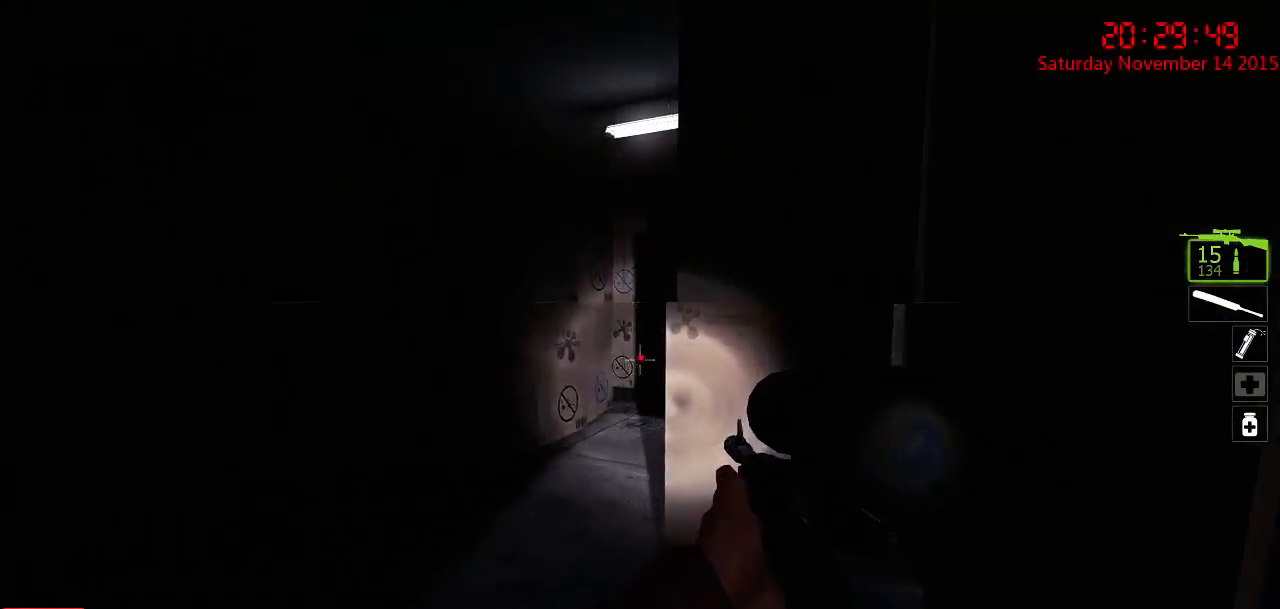
{"keys": ["d", "w"], "mouse": [], "events": [[100, "a", "up"], [167, "d", "down"], [300, "d", "up"], [367, "a", "down"], [434, "w", "down"], [467, "a", "up"], [467, "d", "down"]]}
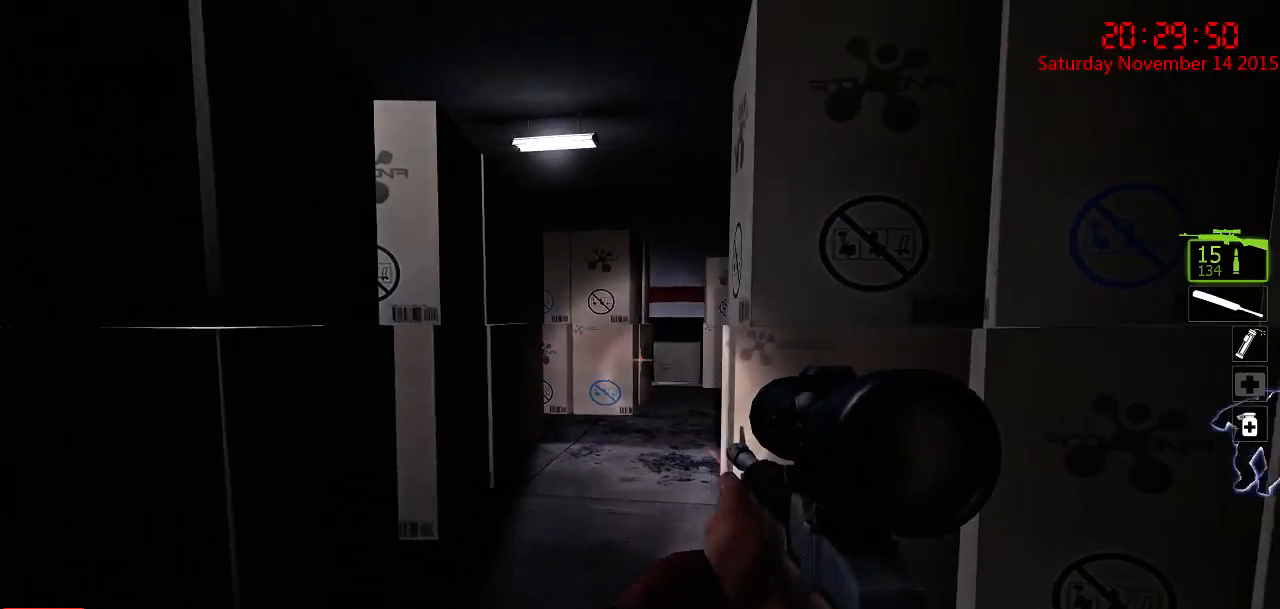
{"keys": ["d", "w"], "mouse": [], "events": [[100, "w", "up"], [417, "w", "down"]]}
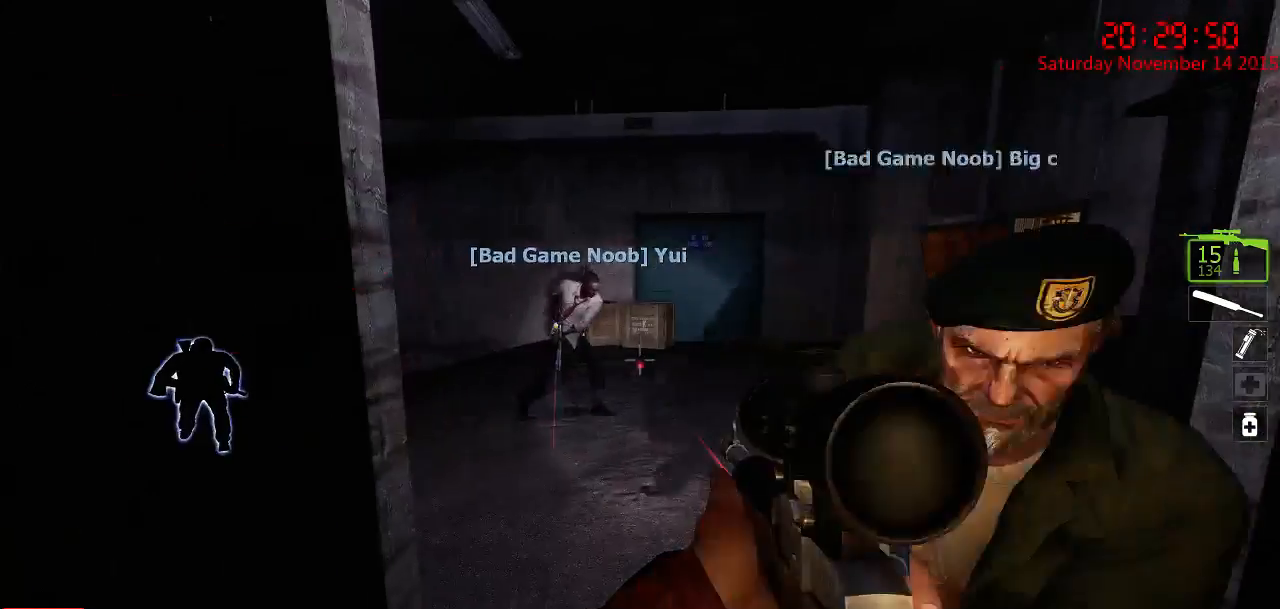
{"keys": ["a", "w"], "mouse": [], "events": [[84, "d", "up"], [500, "a", "down"]]}
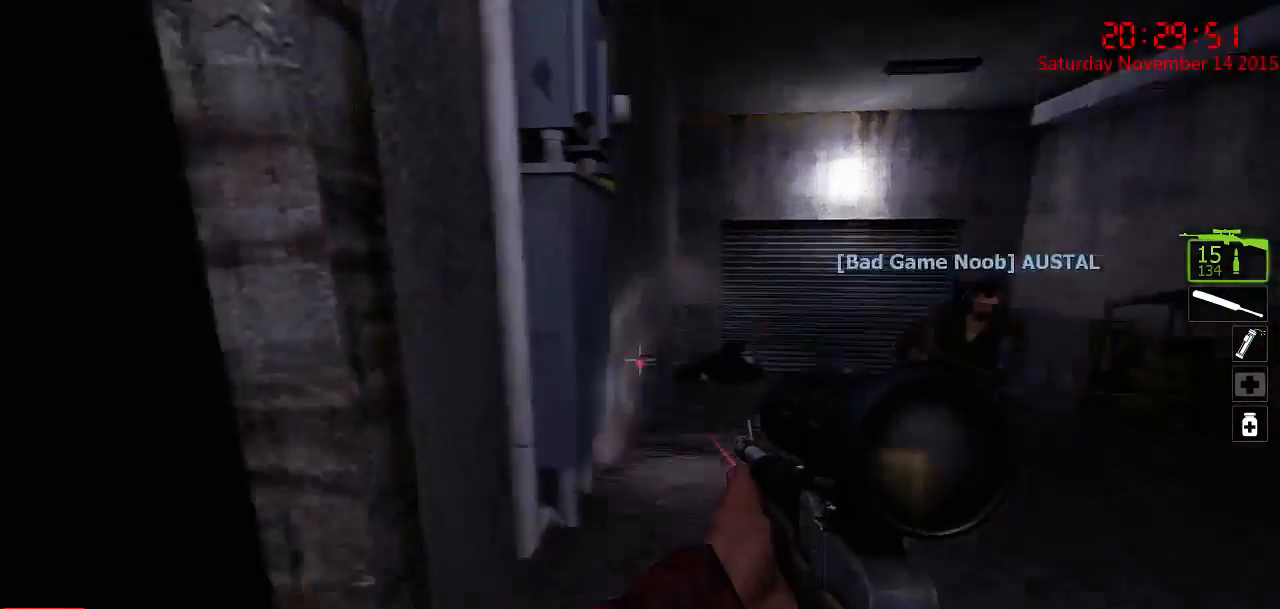
{"keys": [], "mouse": [], "events": [[67, "w", "up"], [134, "w", "down"], [450, "a", "up"], [484, "w", "up"]]}
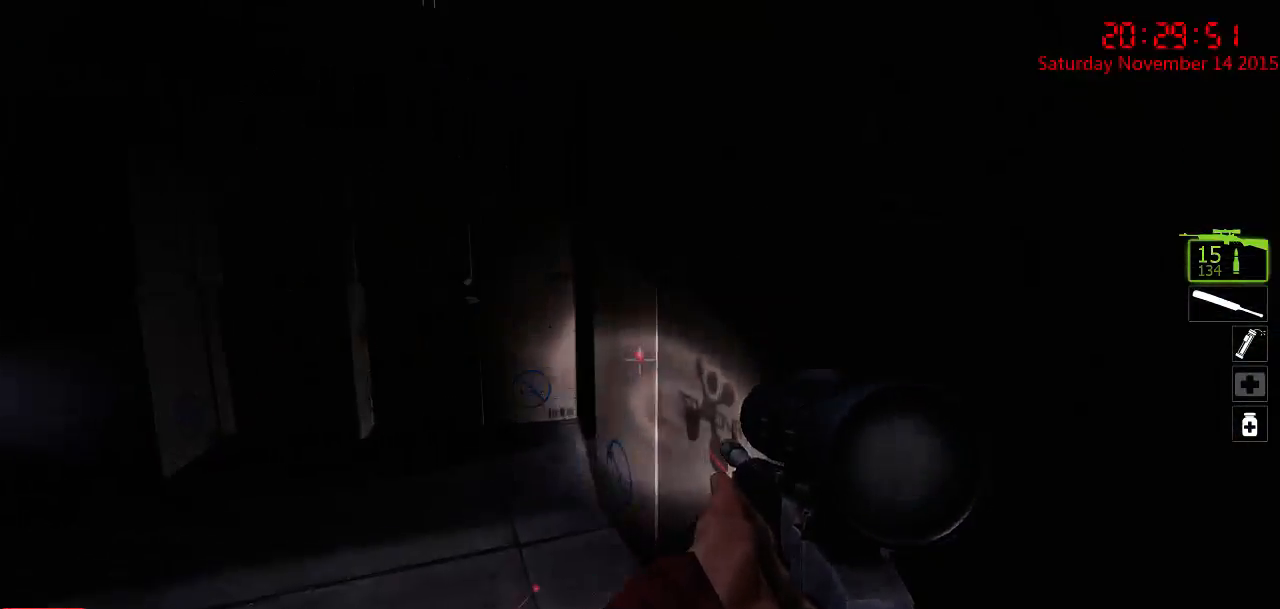
{"keys": ["a"], "mouse": [], "events": [[50, "d", "down"], [117, "a", "down"], [117, "d", "up"], [250, "a", "up"], [300, "d", "down"], [367, "d", "up"], [400, "a", "down"]]}
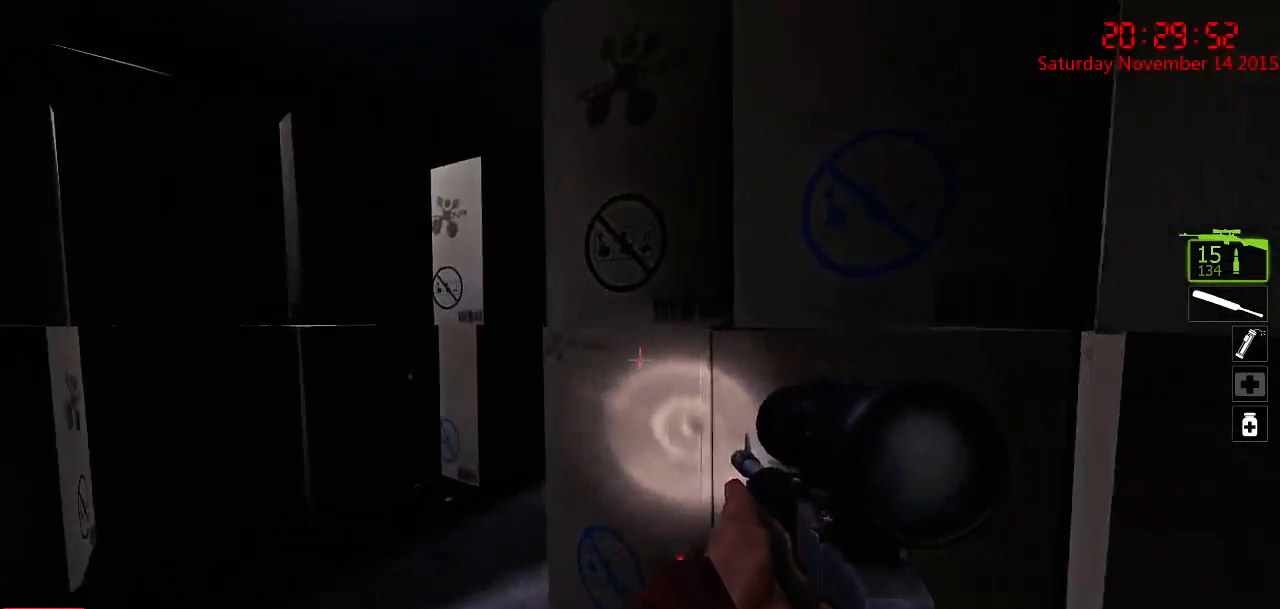
{"keys": [], "mouse": [], "events": [[34, "w", "down"], [200, "w", "up"], [267, "a", "up"], [367, "a", "down"], [400, "w", "down"], [484, "a", "up"], [484, "w", "up"]]}
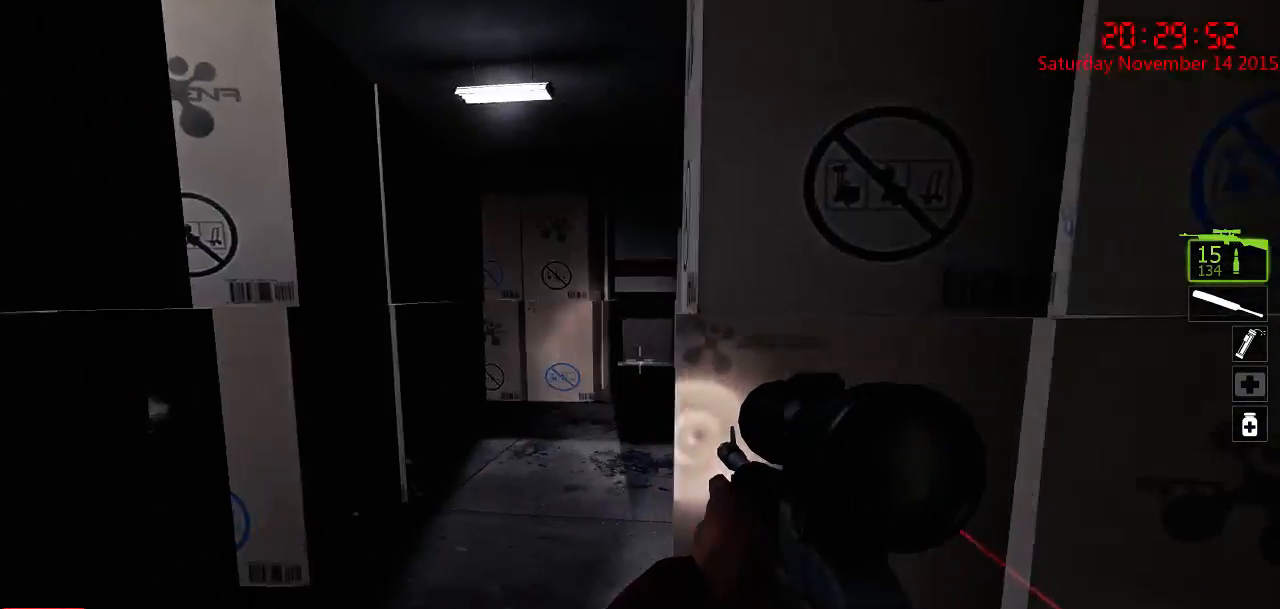
{"keys": [], "mouse": [], "events": [[84, "d", "down"], [184, "d", "up"], [217, "a", "down"], [417, "a", "up"]]}
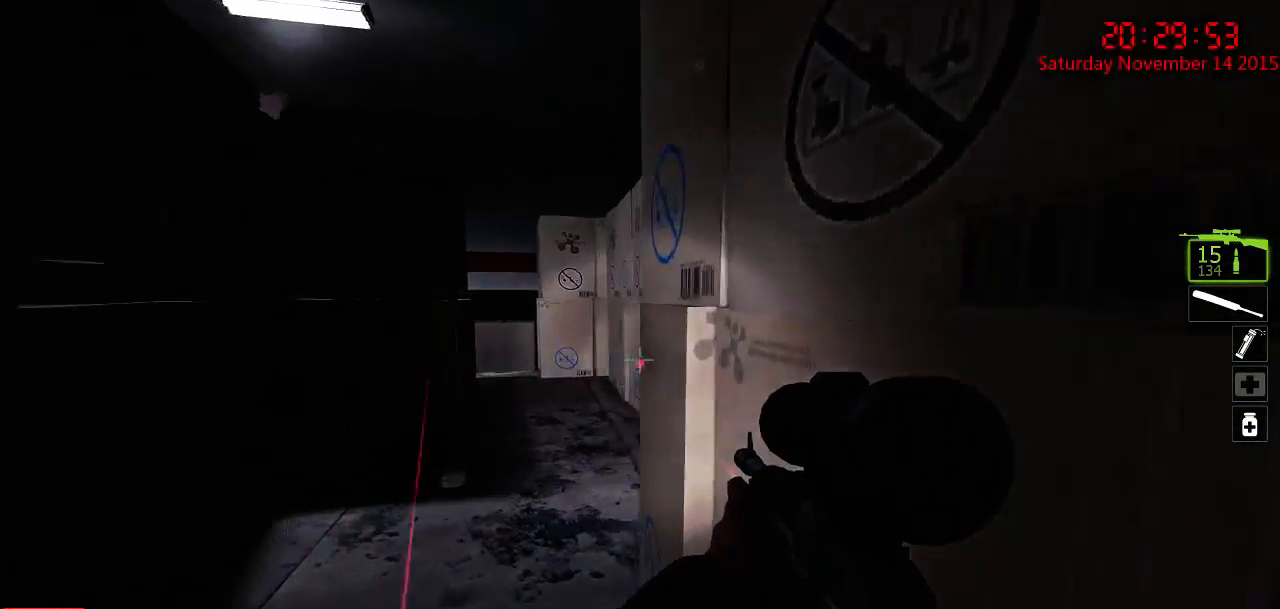
{"keys": ["a", "w"], "mouse": [], "events": [[200, "a", "down"], [234, "w", "down"]]}
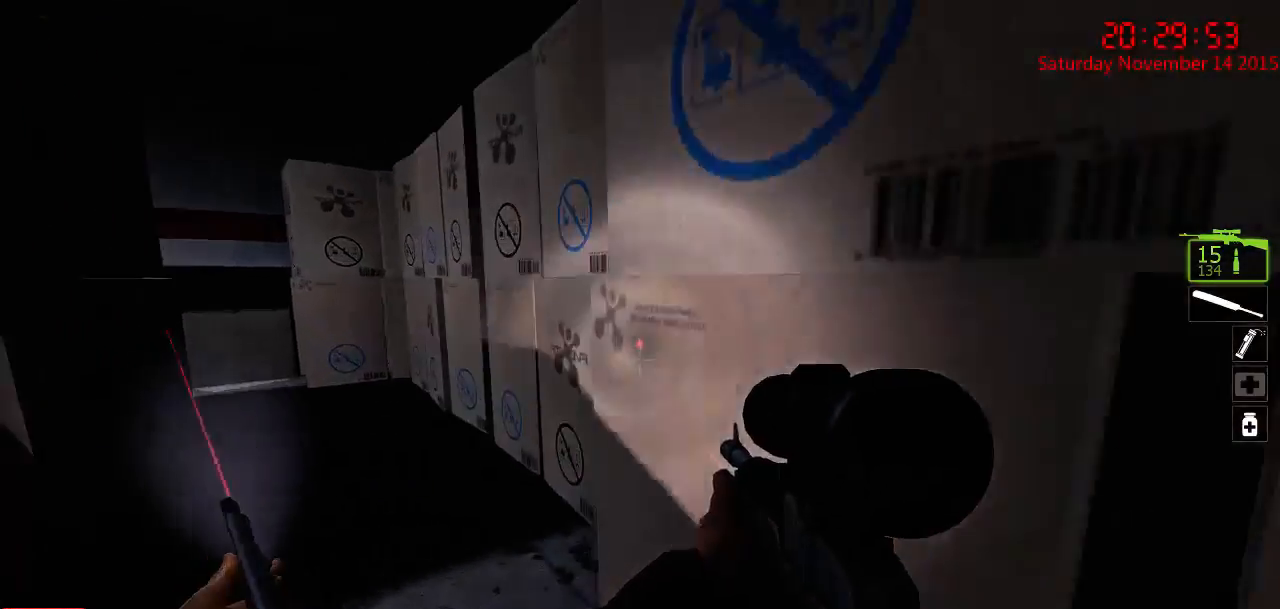
{"keys": ["d"], "mouse": [], "events": [[34, "w", "up"], [134, "a", "up"], [317, "w", "down"], [384, "a", "down"], [417, "a", "up"], [450, "w", "up"], [484, "d", "down"]]}